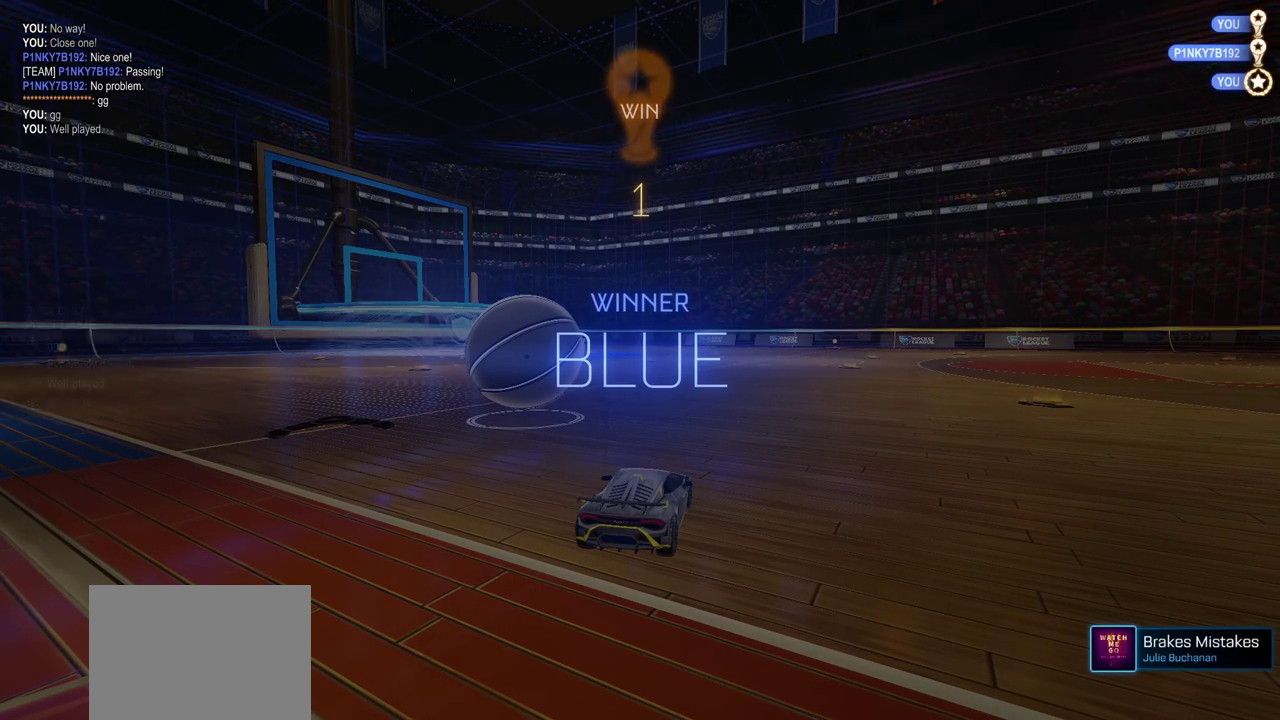
Gameplay with a controller (PlayStation layout); each line is a JSON object with the inputs held at the frame after it. "events" lists button and stick changes between this image and that frame as [ms after this image, input, new state], when the widget could be followed in between. Not read: L2 R1.
{"buttons": [], "left_stick": "center", "right_stick": "center", "events": []}
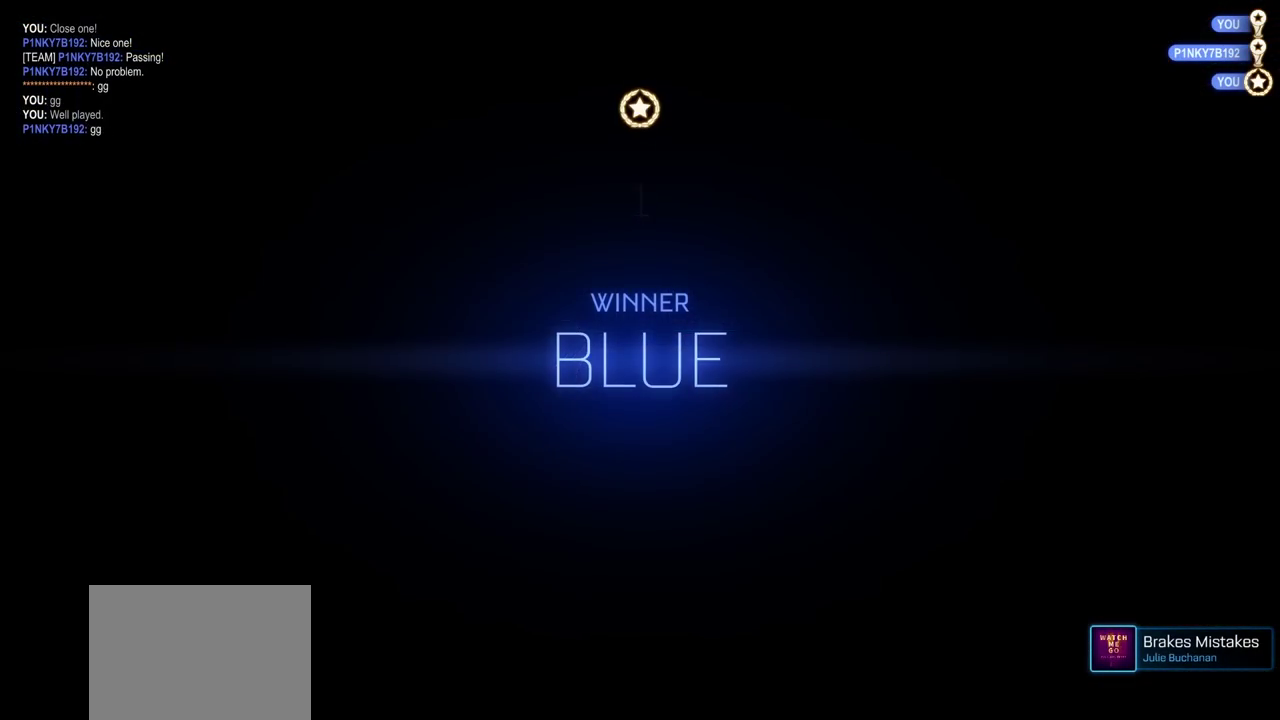
{"buttons": [], "left_stick": "center", "right_stick": "center", "events": []}
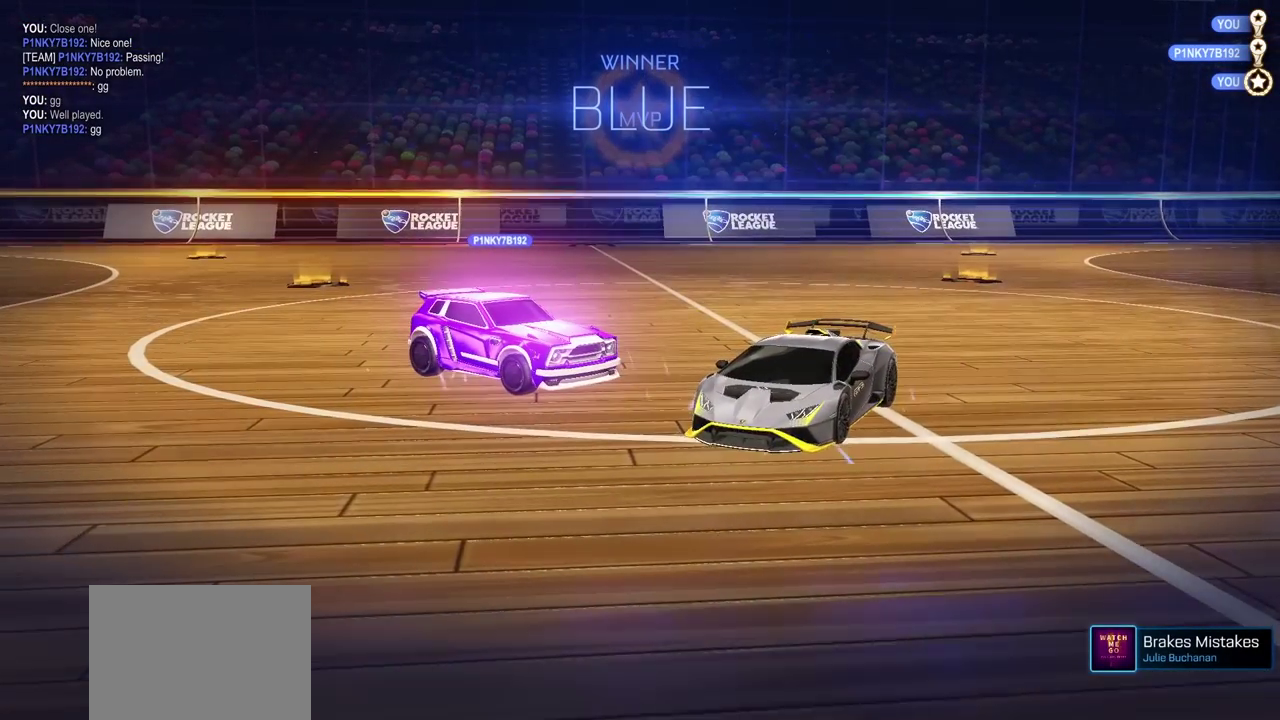
{"buttons": ["CIRCLE"], "left_stick": "left", "right_stick": "center", "events": [[67, "CIRCLE", "down"], [117, "left_stick", "left"]]}
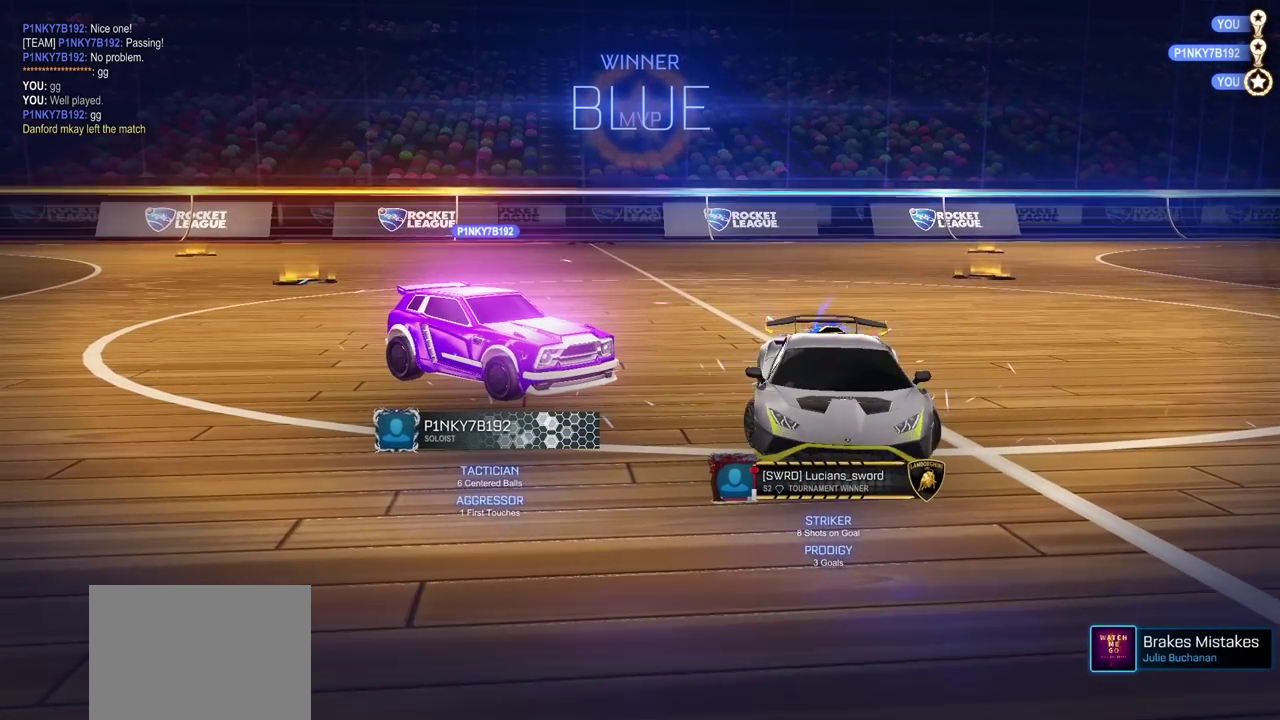
{"buttons": ["CIRCLE"], "left_stick": "left", "right_stick": "center", "events": []}
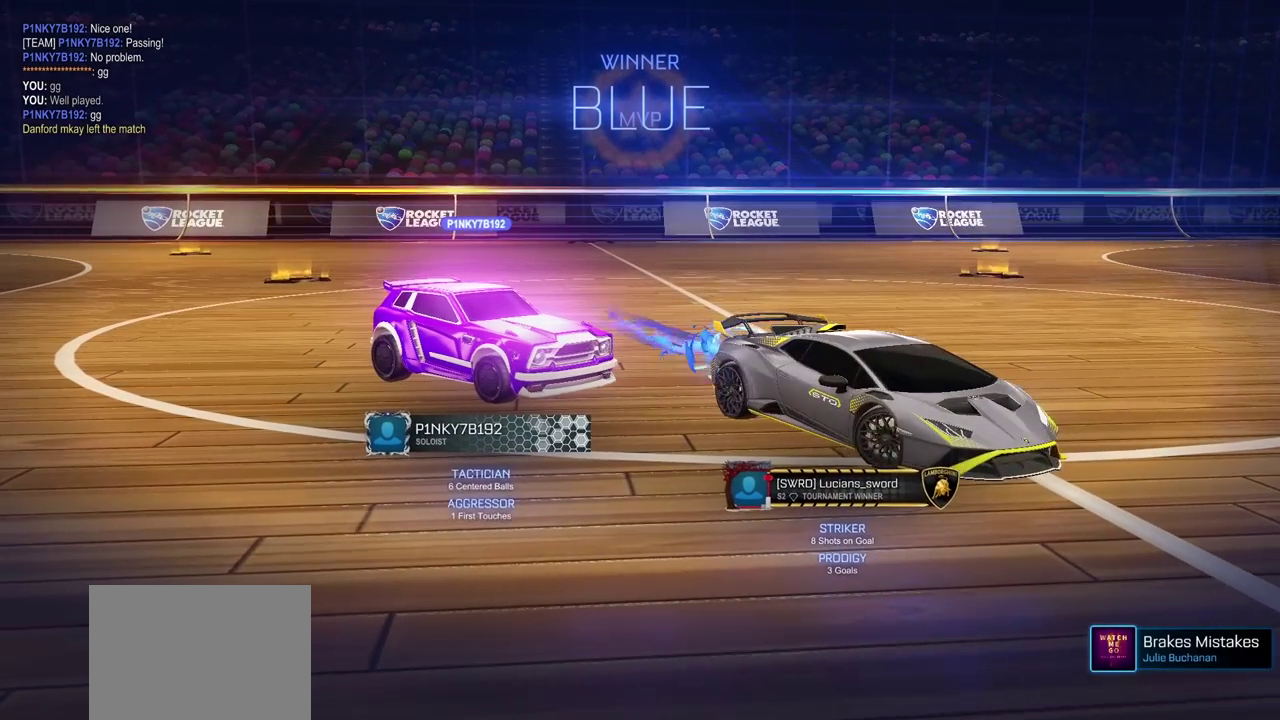
{"buttons": ["CIRCLE"], "left_stick": "right", "right_stick": "center", "events": [[333, "left_stick", "right"]]}
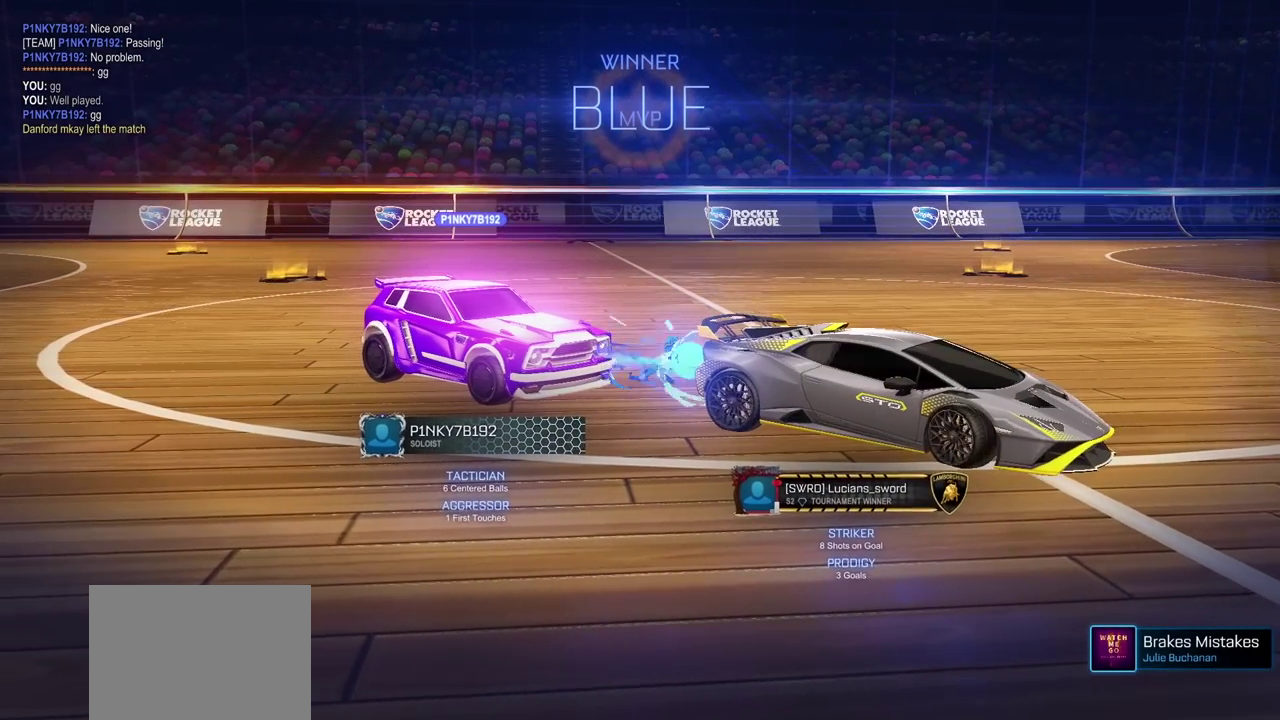
{"buttons": ["CIRCLE"], "left_stick": "right", "right_stick": "center", "events": []}
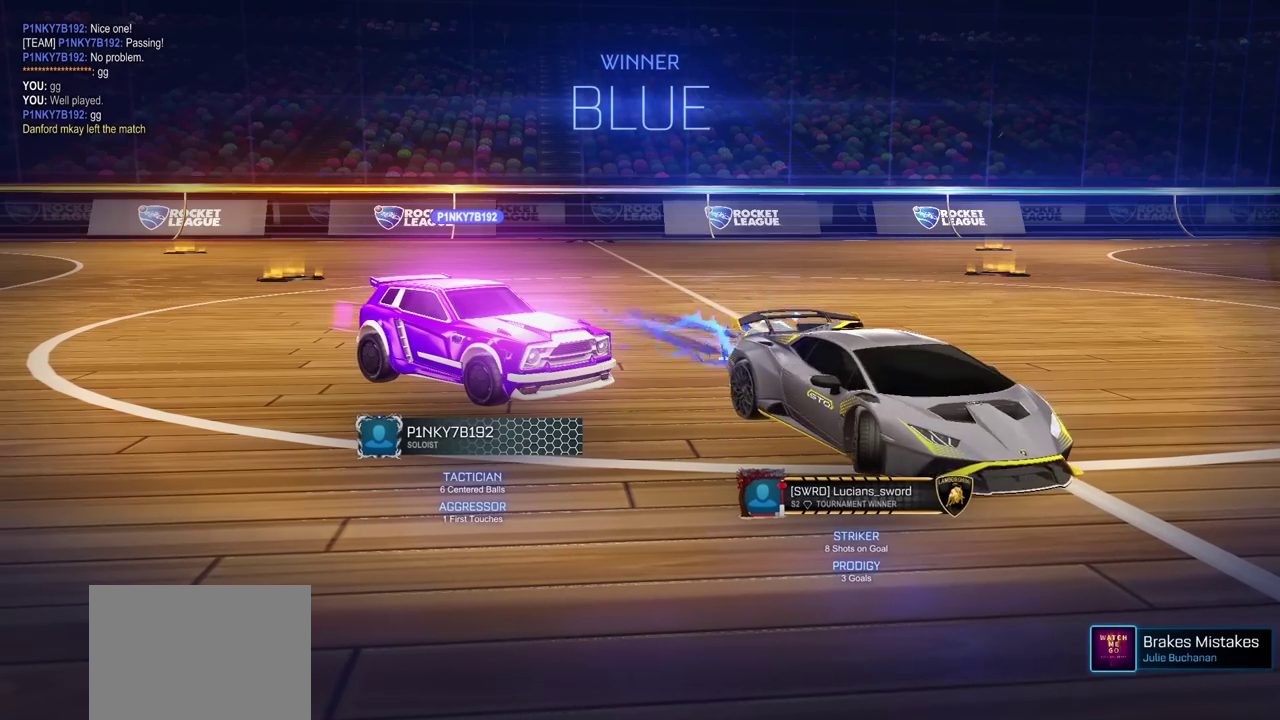
{"buttons": ["CIRCLE"], "left_stick": "right", "right_stick": "center", "events": []}
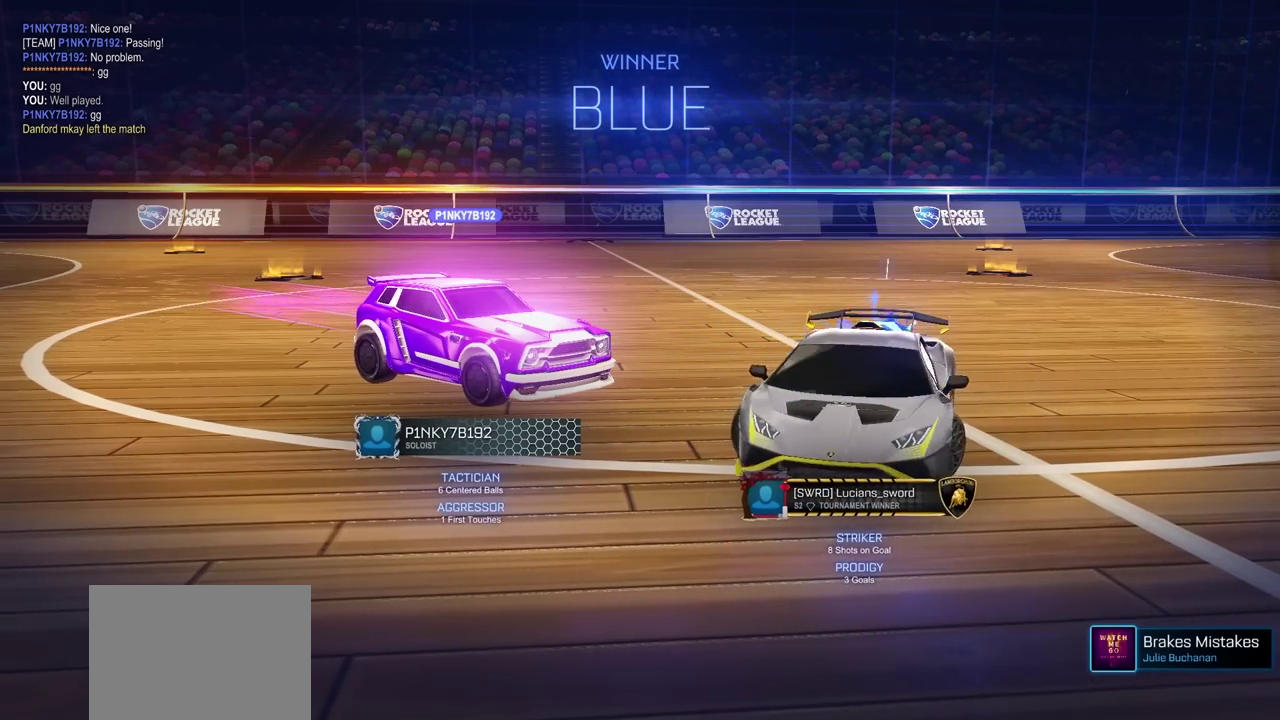
{"buttons": ["CIRCLE"], "left_stick": "right", "right_stick": "center", "events": []}
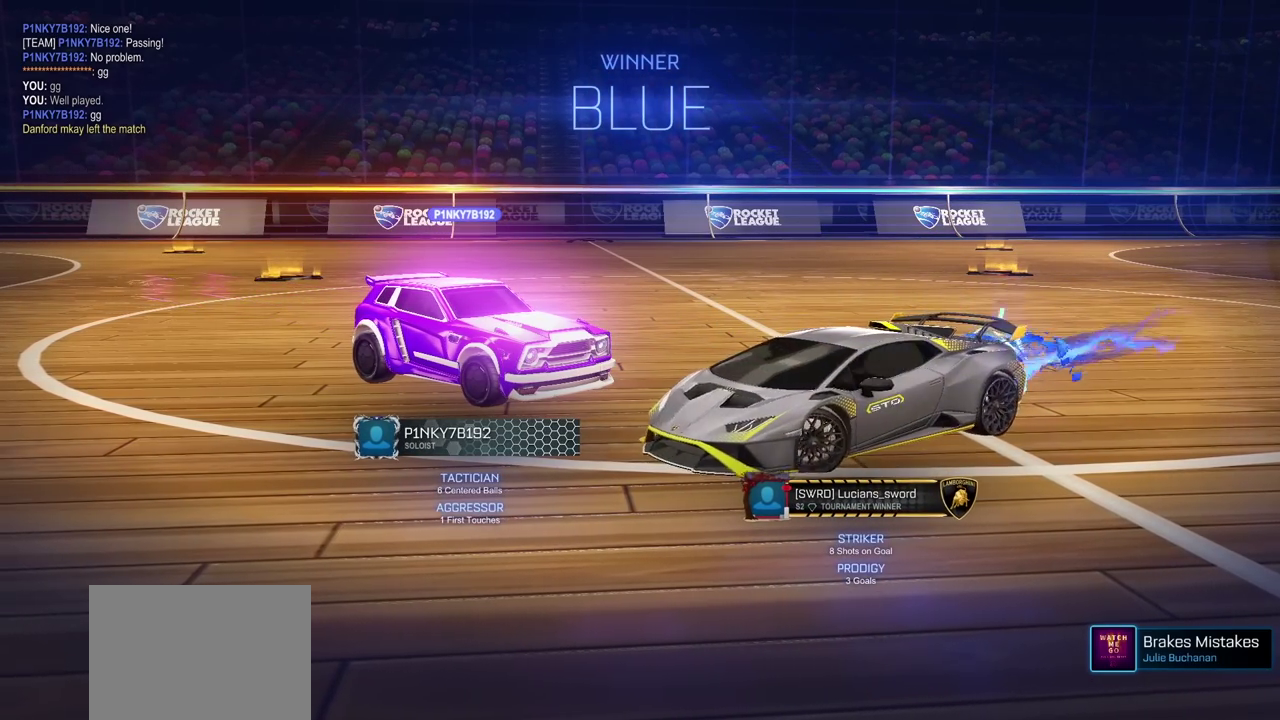
{"buttons": ["CIRCLE"], "left_stick": "right", "right_stick": "center", "events": []}
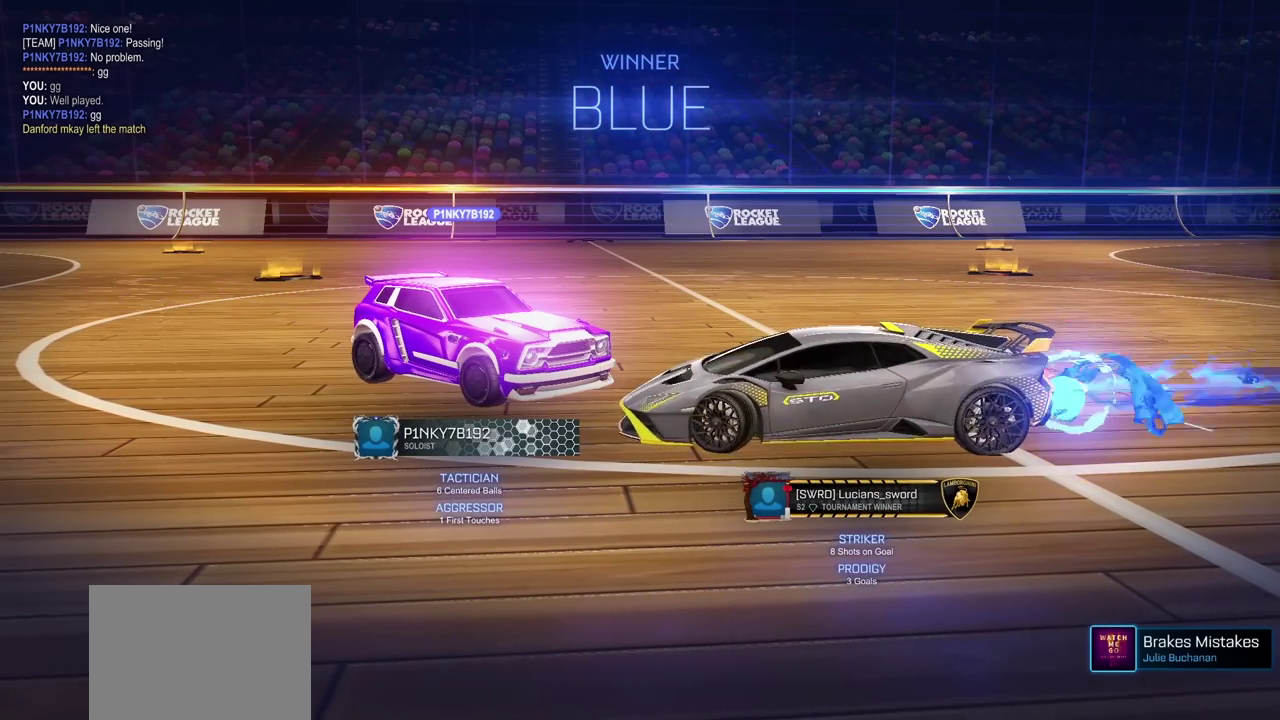
{"buttons": [], "left_stick": "down", "right_stick": "center", "events": [[100, "CIRCLE", "up"], [100, "CROSS", "down"], [183, "CROSS", "up"], [467, "left_stick", "down"]]}
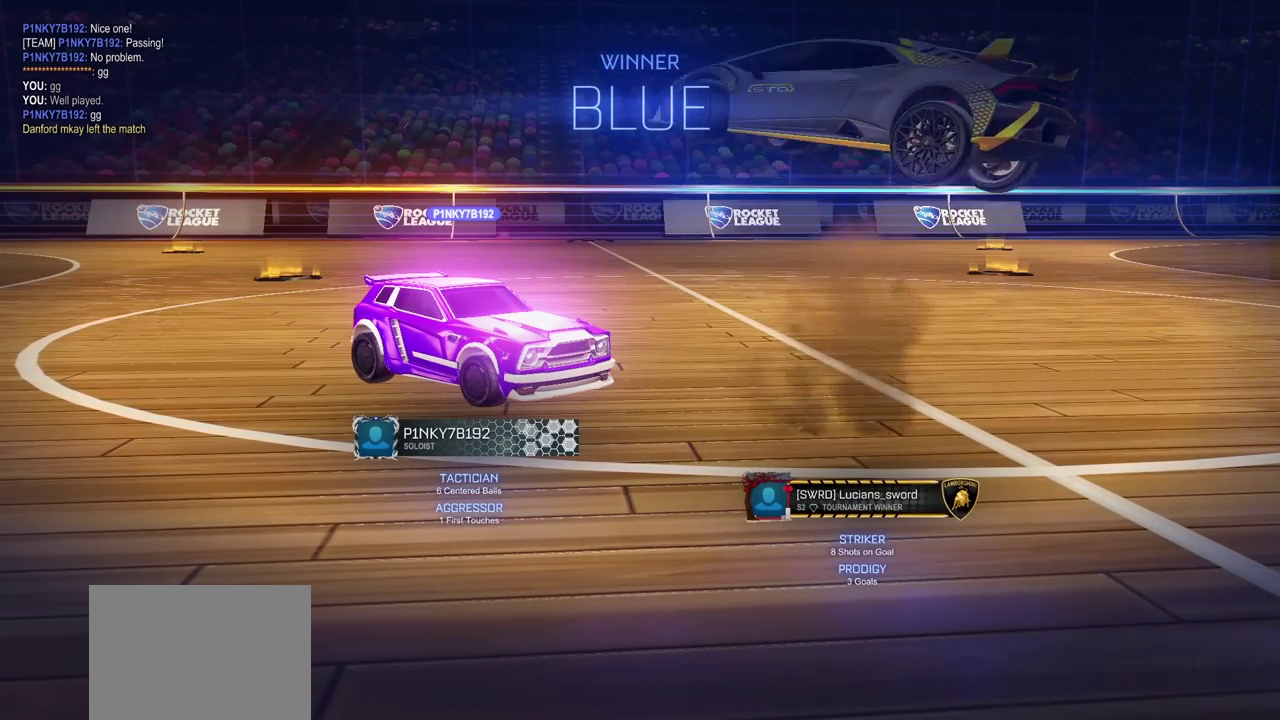
{"buttons": ["L1"], "left_stick": "left", "right_stick": "center", "events": [[267, "CIRCLE", "down"], [267, "L1", "down"], [300, "left_stick", "left"], [433, "CIRCLE", "up"]]}
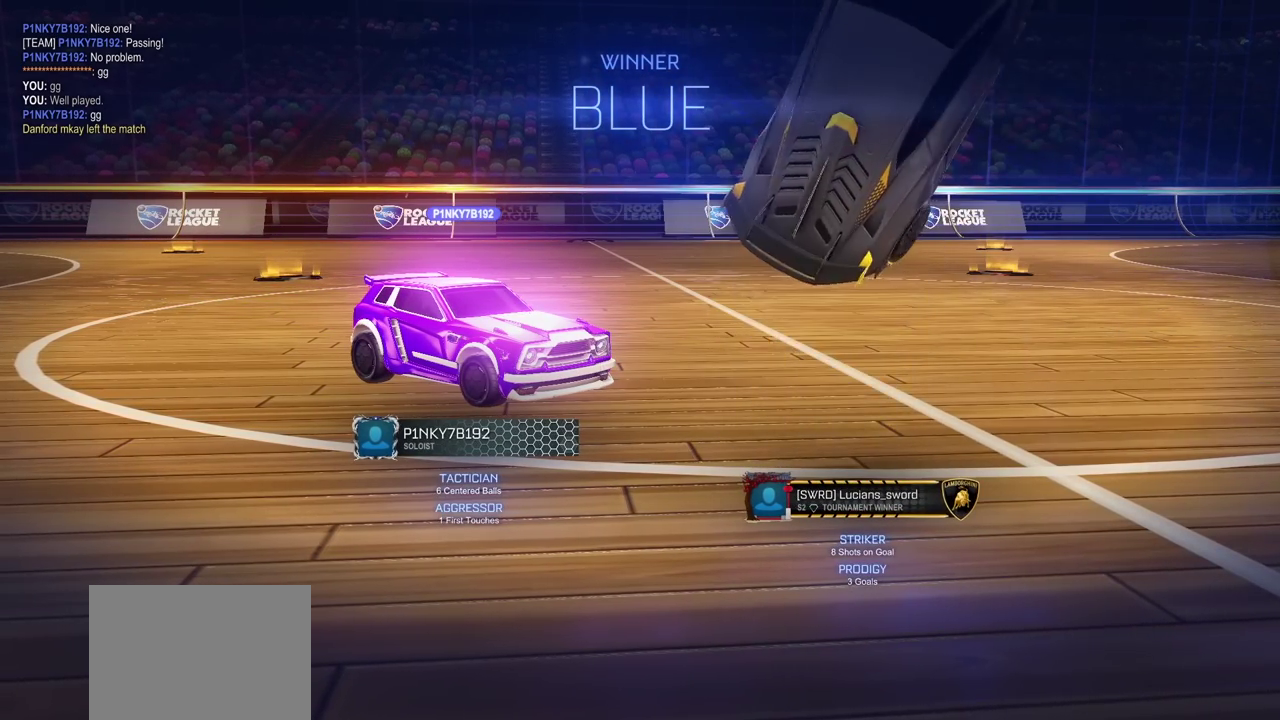
{"buttons": ["L1"], "left_stick": "down-left", "right_stick": "center", "events": [[83, "CIRCLE", "down"], [300, "left_stick", "down-left"], [433, "CIRCLE", "up"]]}
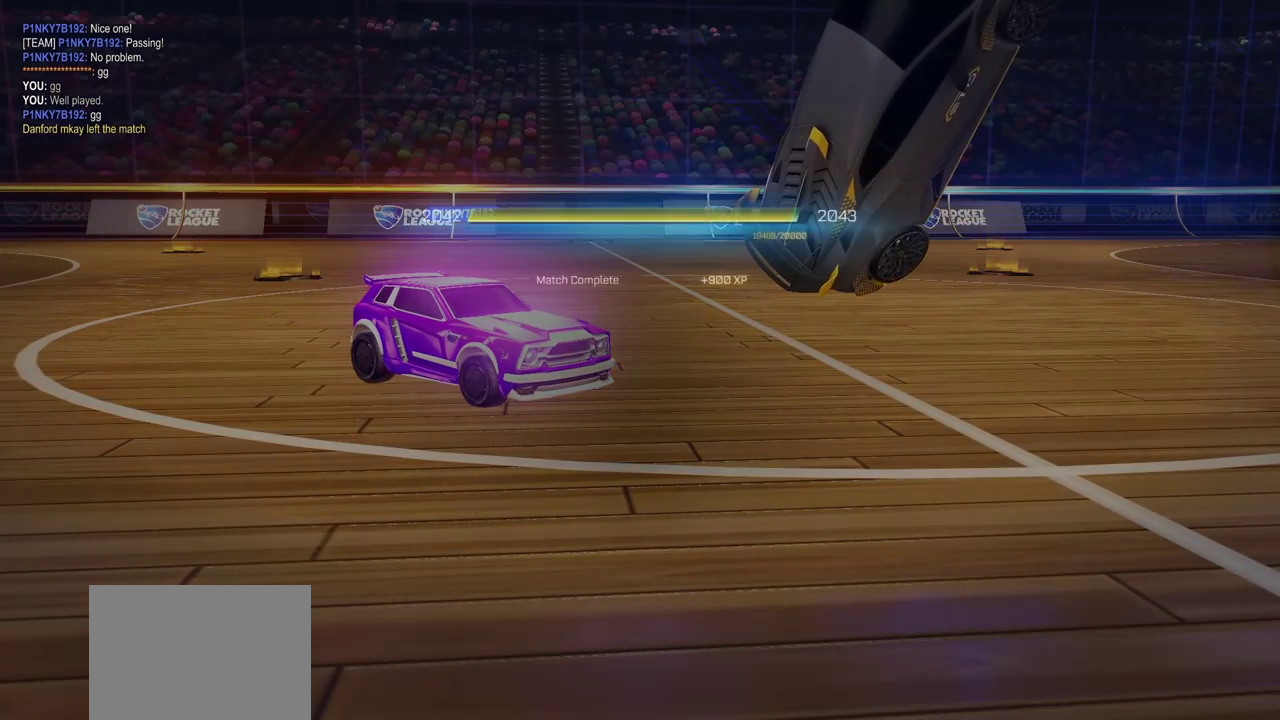
{"buttons": [], "left_stick": "center", "right_stick": "center", "events": [[50, "left_stick", "left"], [67, "L1", "up"], [100, "left_stick", "center"]]}
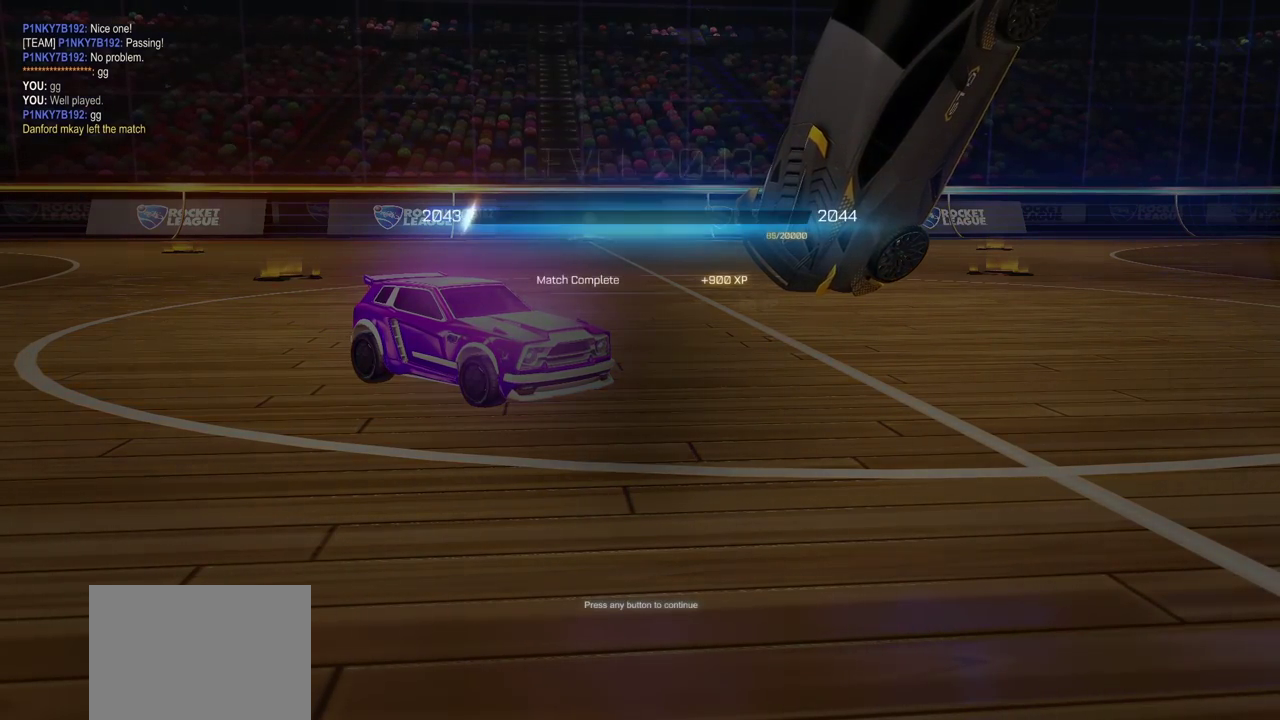
{"buttons": [], "left_stick": "center", "right_stick": "center", "events": []}
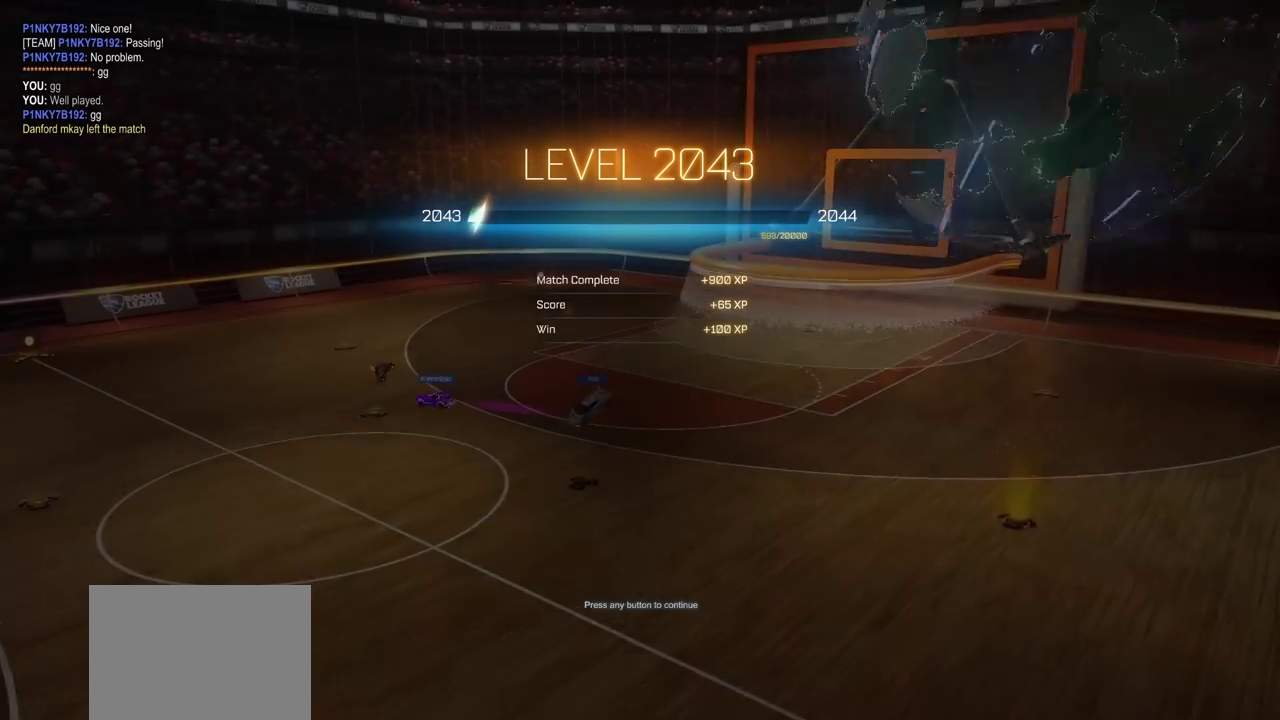
{"buttons": [], "left_stick": "center", "right_stick": "center", "events": []}
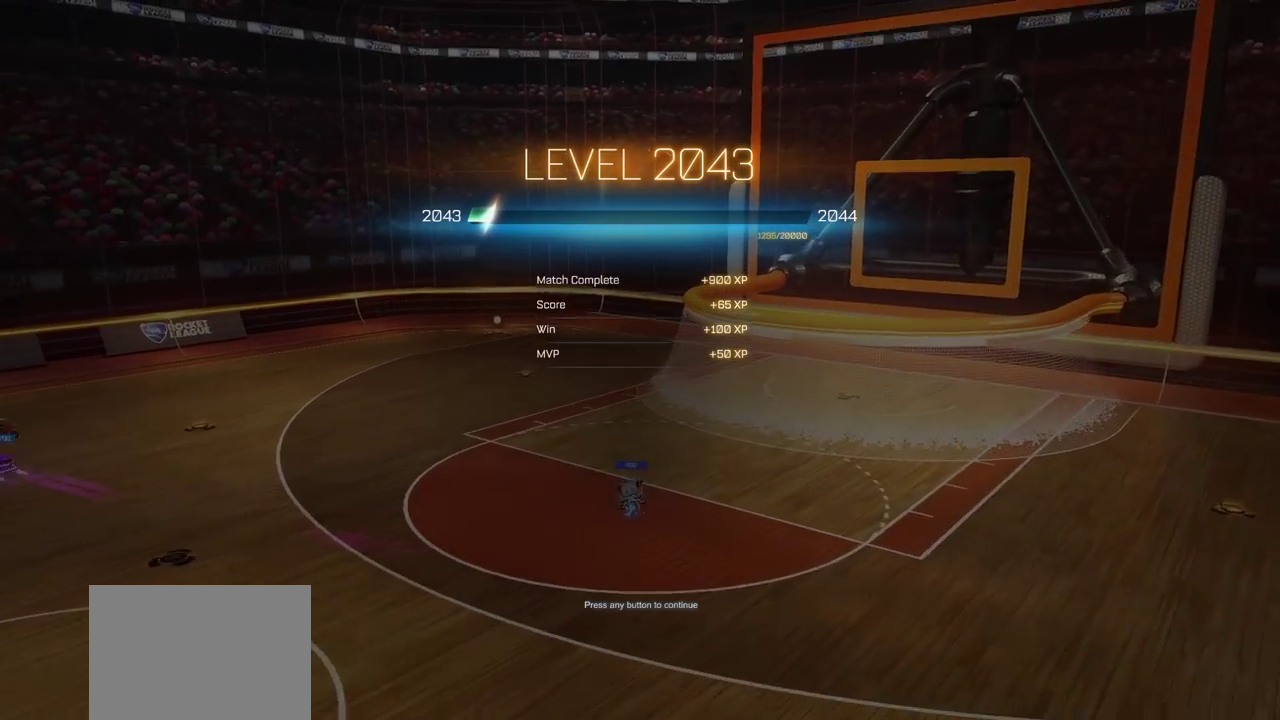
{"buttons": [], "left_stick": "center", "right_stick": "center", "events": []}